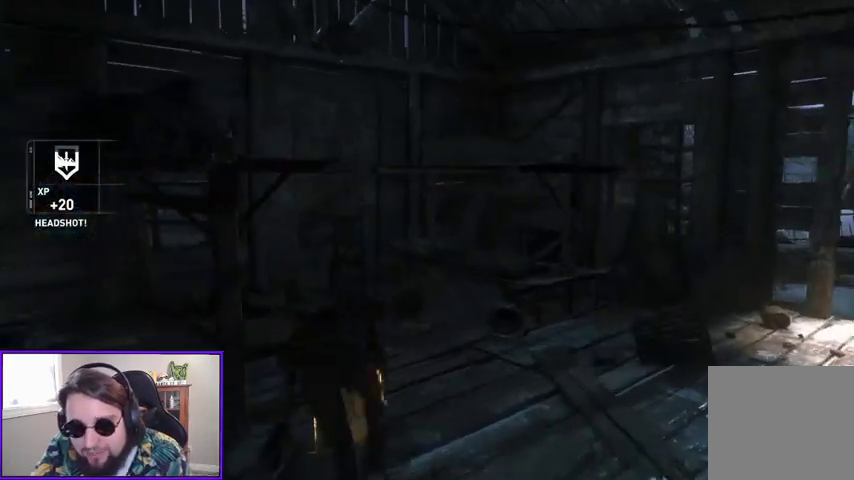
Gameplay with a controller (Xbox layout); each line is a JSON object with the inputs held at the frame after it. "events" lists button and stick changes between this image and that frame as [ms after this image, input, new state], when the widget could be followed in between. Not read: other_buttons.
{"buttons": [], "left_stick": "right", "right_stick": "left", "events": [[33, "left_stick", "center"], [67, "X", "down"], [200, "X", "up"], [400, "right_stick", "left"], [500, "left_stick", "right"]]}
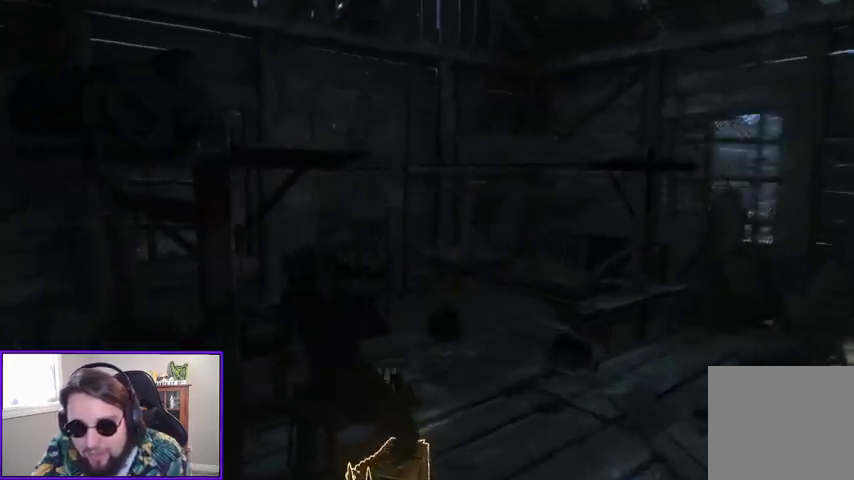
{"buttons": [], "left_stick": "center", "right_stick": "center", "events": [[100, "right_stick", "center"], [167, "left_stick", "down-right"], [267, "left_stick", "down"], [333, "X", "down"], [400, "left_stick", "center"], [433, "X", "up"]]}
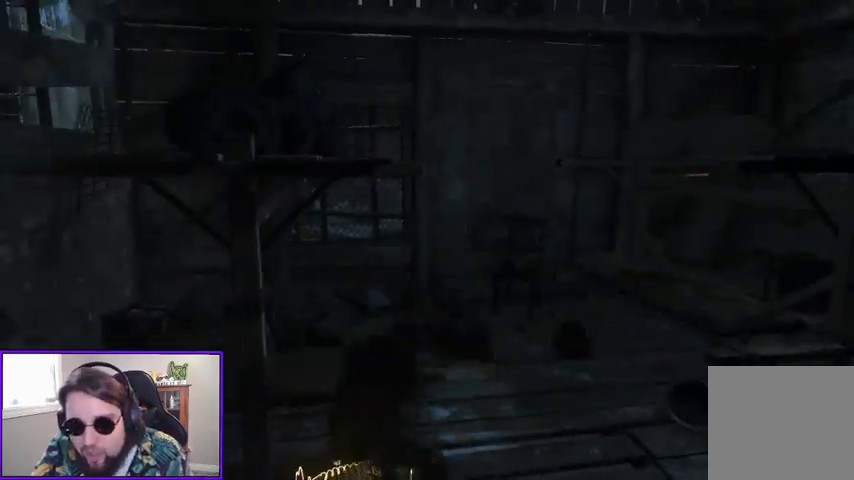
{"buttons": [], "left_stick": "center", "right_stick": "right", "events": [[267, "right_stick", "right"]]}
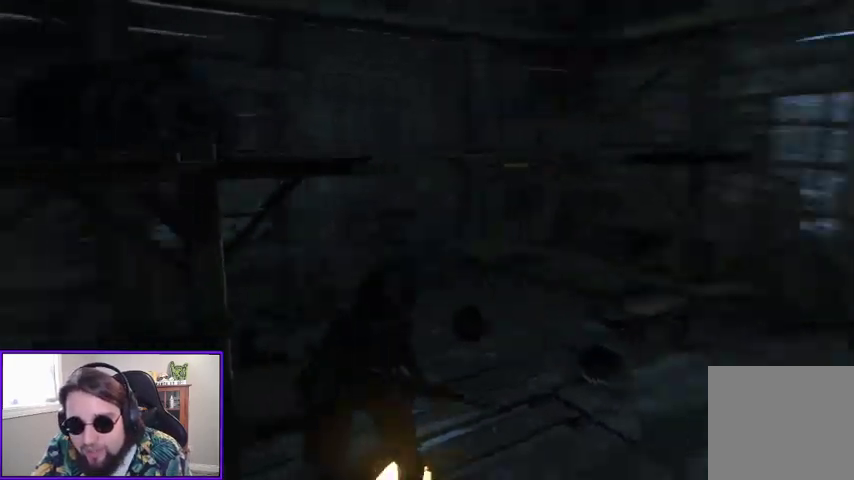
{"buttons": [], "left_stick": "center", "right_stick": "right", "events": [[200, "left_stick", "right"], [200, "right_stick", "center"], [300, "R3", "down"], [300, "right_stick", "up"], [367, "left_stick", "center"], [400, "right_stick", "center"], [433, "R3", "up"], [500, "right_stick", "right"]]}
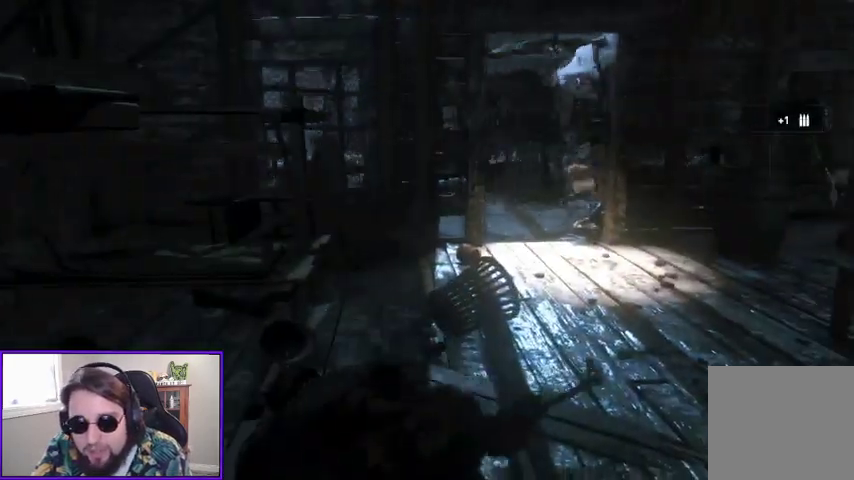
{"buttons": [], "left_stick": "up", "right_stick": "center", "events": [[33, "left_stick", "right"], [267, "left_stick", "up-right"], [500, "left_stick", "up"], [500, "right_stick", "center"]]}
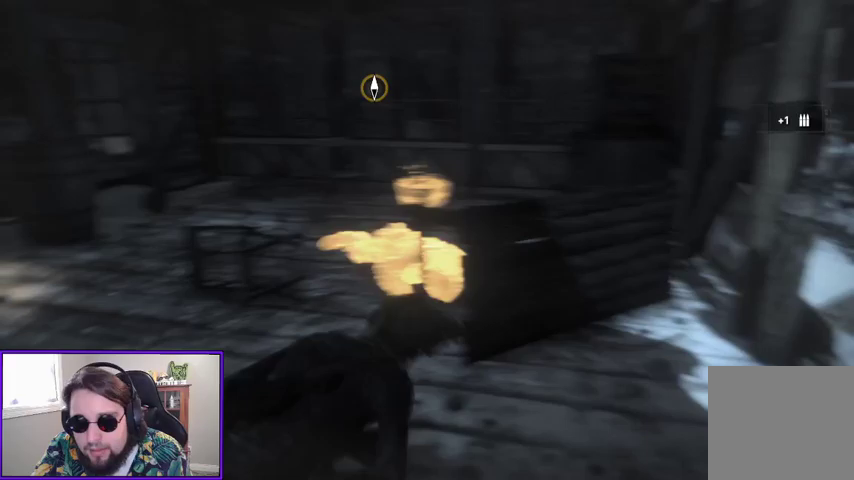
{"buttons": [], "left_stick": "up", "right_stick": "center", "events": []}
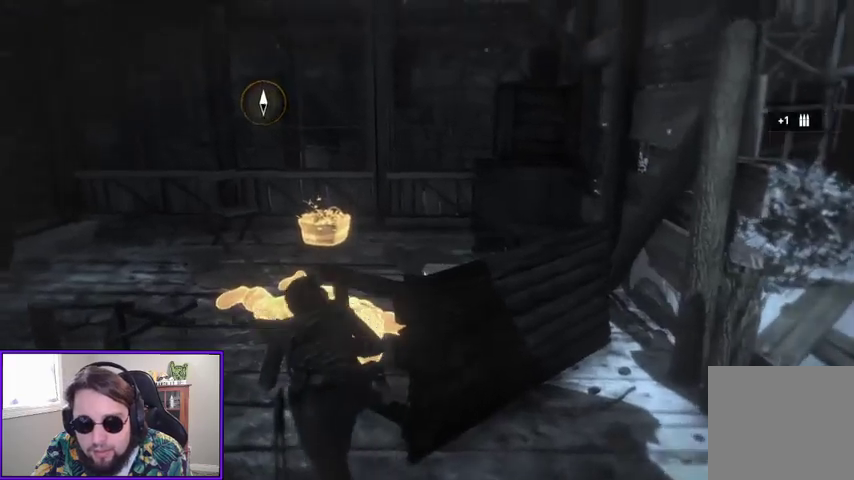
{"buttons": ["X"], "left_stick": "up", "right_stick": "center", "events": [[500, "X", "down"]]}
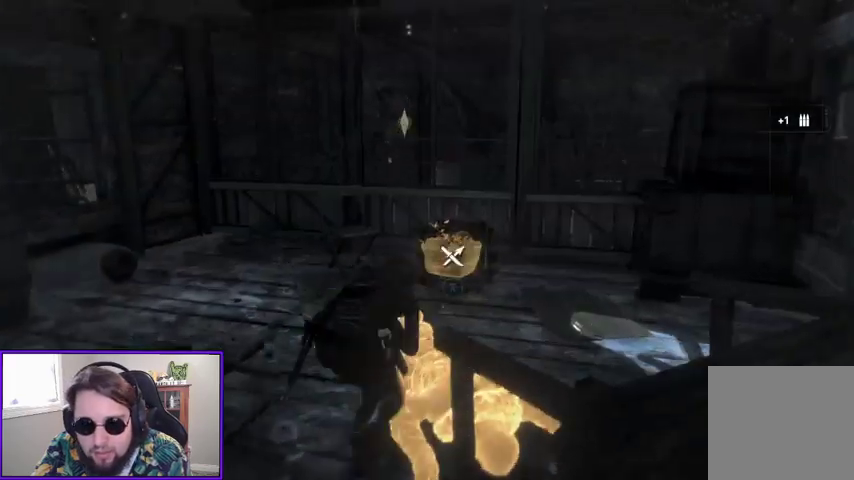
{"buttons": [], "left_stick": "up", "right_stick": "center", "events": [[33, "left_stick", "center"], [167, "X", "up"], [333, "left_stick", "up"]]}
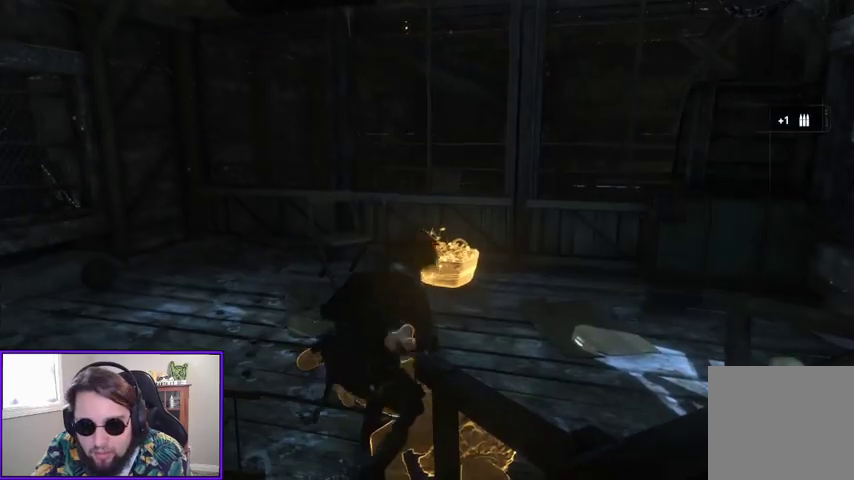
{"buttons": [], "left_stick": "up-right", "right_stick": "center", "events": [[67, "right_stick", "left"], [133, "left_stick", "up-right"], [300, "right_stick", "center"]]}
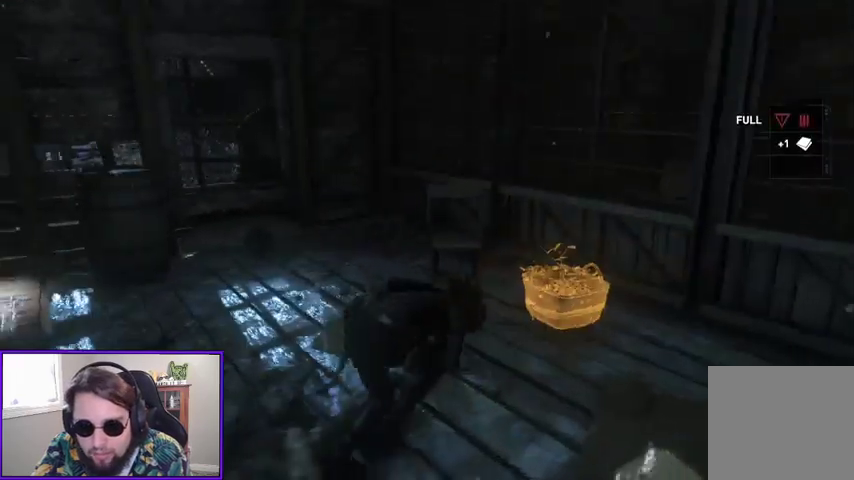
{"buttons": [], "left_stick": "center", "right_stick": "center", "events": [[333, "left_stick", "center"], [367, "X", "down"], [433, "X", "up"]]}
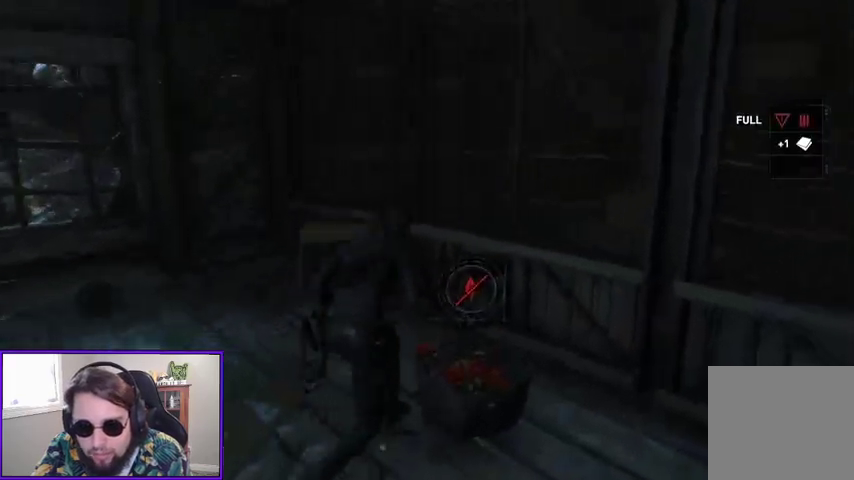
{"buttons": [], "left_stick": "up-left", "right_stick": "left", "events": [[100, "right_stick", "left"], [300, "left_stick", "up-left"]]}
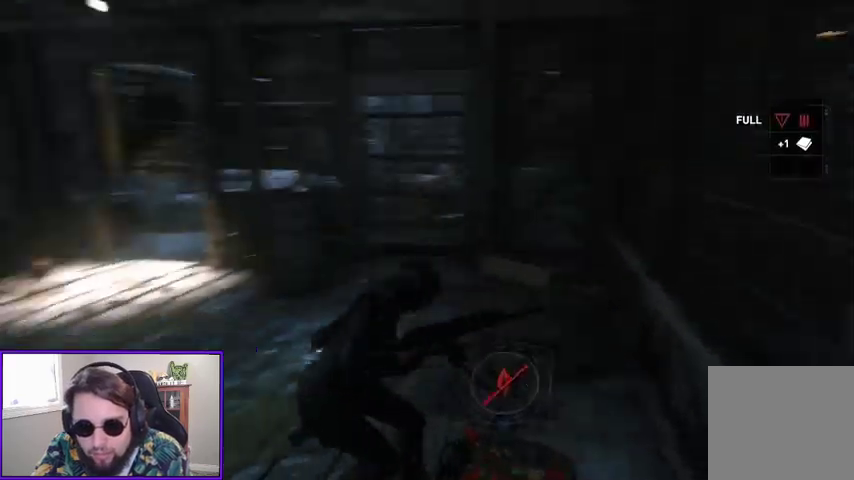
{"buttons": [], "left_stick": "up", "right_stick": "center", "events": [[133, "right_stick", "center"], [500, "left_stick", "up"]]}
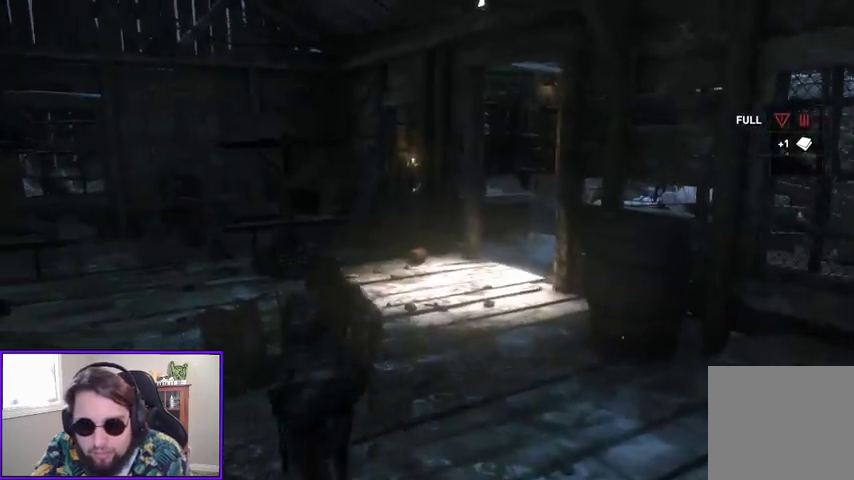
{"buttons": ["R3"], "left_stick": "up", "right_stick": "center", "events": [[167, "right_stick", "right"], [333, "right_stick", "center"], [433, "R3", "down"]]}
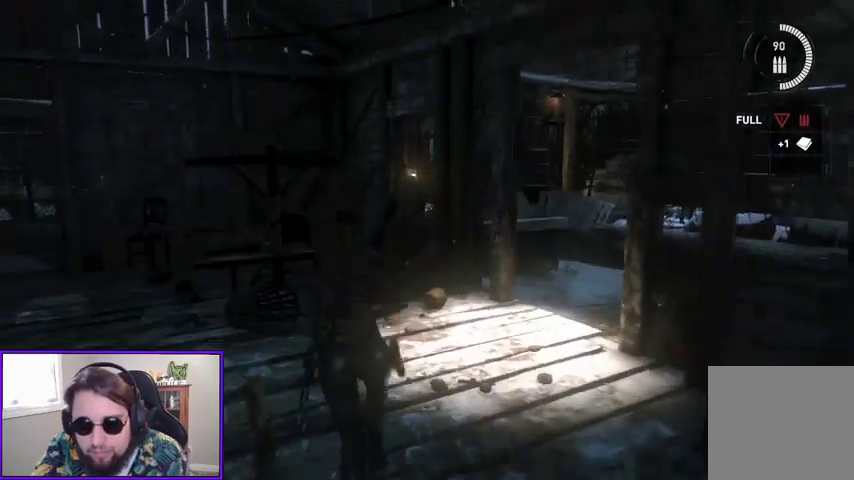
{"buttons": [], "left_stick": "up", "right_stick": "right", "events": [[33, "R3", "up"], [100, "right_stick", "right"]]}
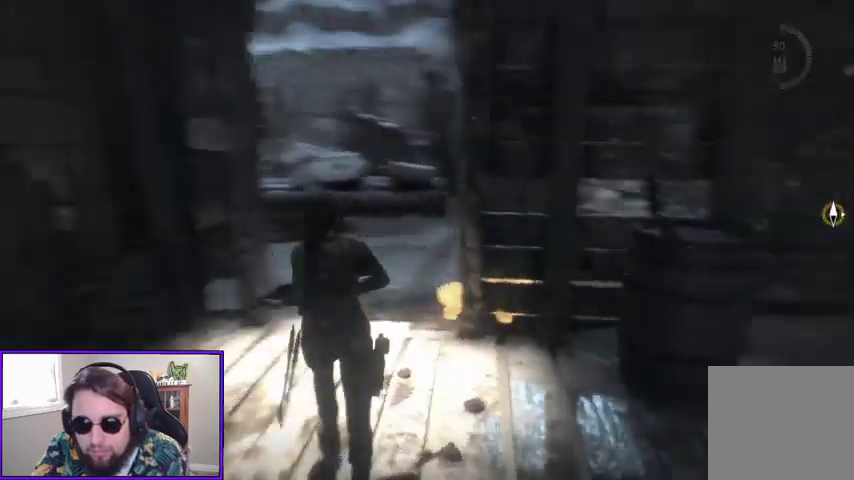
{"buttons": [], "left_stick": "up-right", "right_stick": "center", "events": [[33, "right_stick", "center"], [300, "right_stick", "right"], [467, "left_stick", "up-right"], [500, "right_stick", "center"]]}
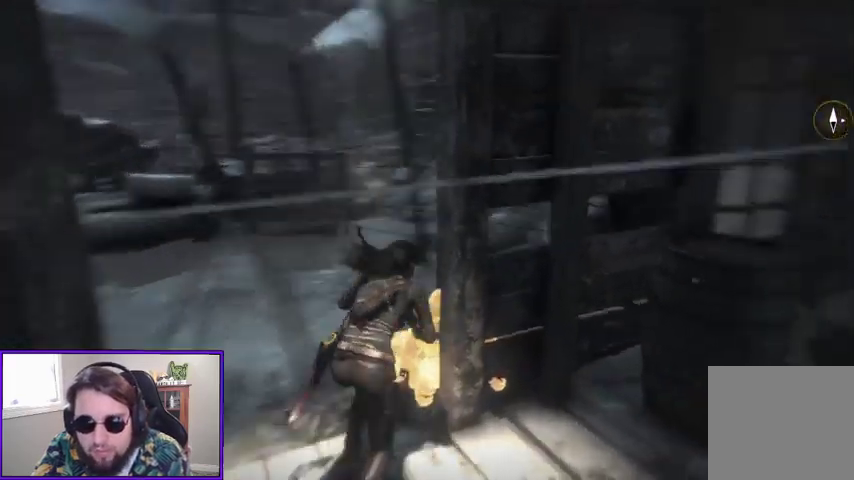
{"buttons": [], "left_stick": "down-left", "right_stick": "left", "events": [[133, "X", "down"], [133, "left_stick", "up"], [200, "X", "up"], [233, "left_stick", "up-left"], [333, "right_stick", "left"], [367, "left_stick", "down-left"]]}
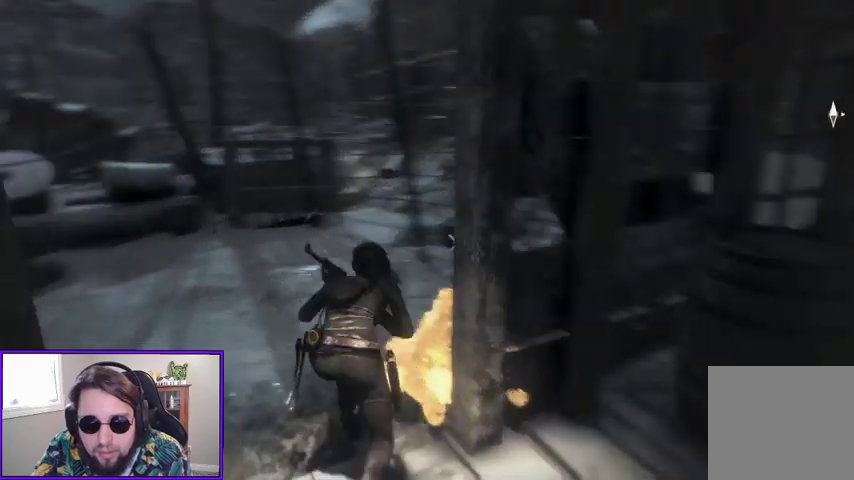
{"buttons": ["L2"], "left_stick": "up-left", "right_stick": "center", "events": [[267, "left_stick", "left"], [367, "left_stick", "up-left"], [367, "right_stick", "center"], [400, "L2", "down"]]}
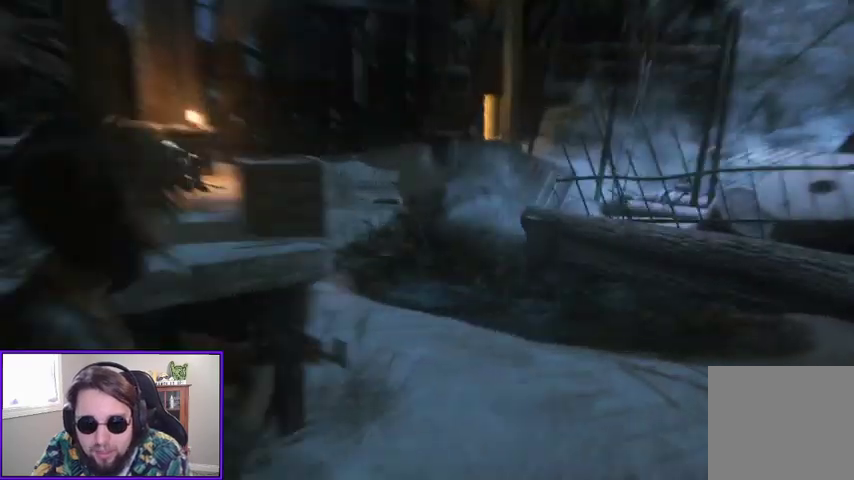
{"buttons": ["L2"], "left_stick": "up-left", "right_stick": "up-left", "events": [[33, "right_stick", "up"], [200, "right_stick", "left"], [233, "left_stick", "left"], [267, "right_stick", "up-left"], [467, "left_stick", "up-left"]]}
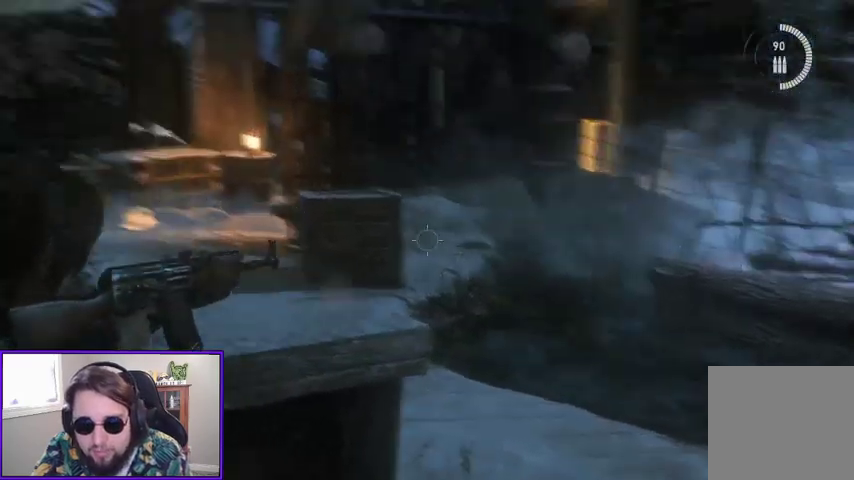
{"buttons": ["L2"], "left_stick": "center", "right_stick": "center", "events": [[67, "left_stick", "up"], [67, "right_stick", "center"], [167, "right_stick", "left"], [333, "left_stick", "up-left"], [433, "right_stick", "center"], [467, "left_stick", "center"]]}
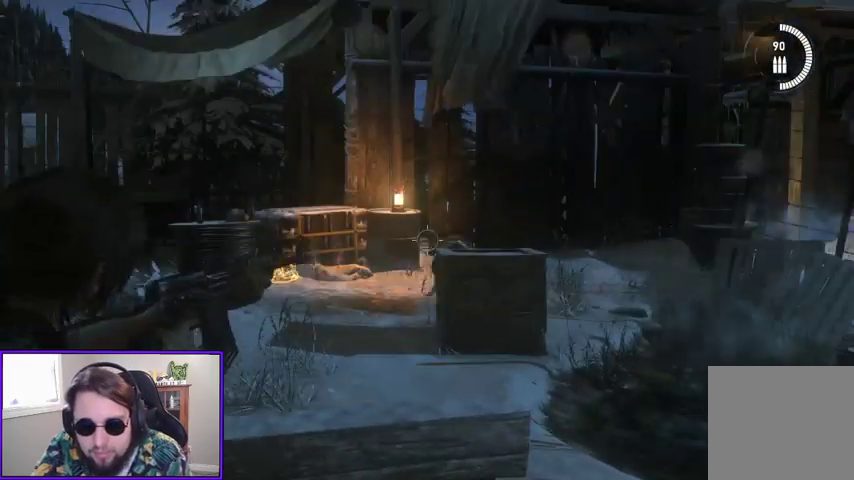
{"buttons": ["L2"], "left_stick": "center", "right_stick": "up", "events": [[400, "right_stick", "up"]]}
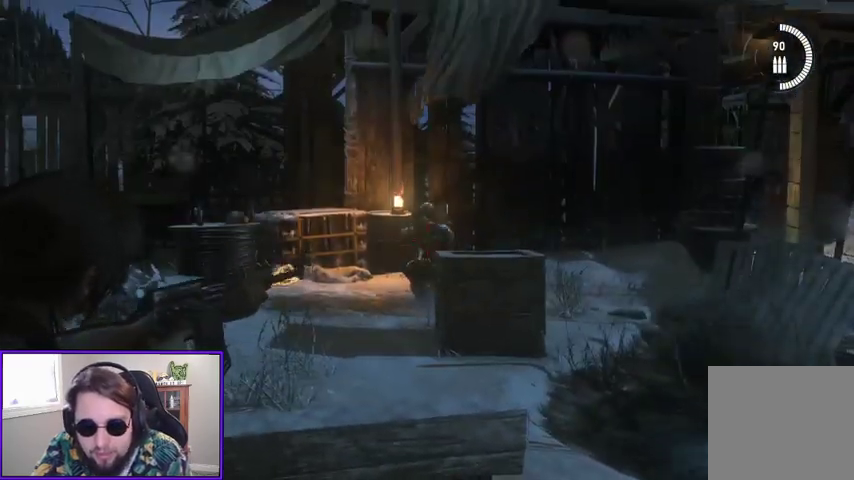
{"buttons": ["L2", "R2"], "left_stick": "center", "right_stick": "up-left", "events": [[367, "right_stick", "up-left"], [433, "R2", "down"]]}
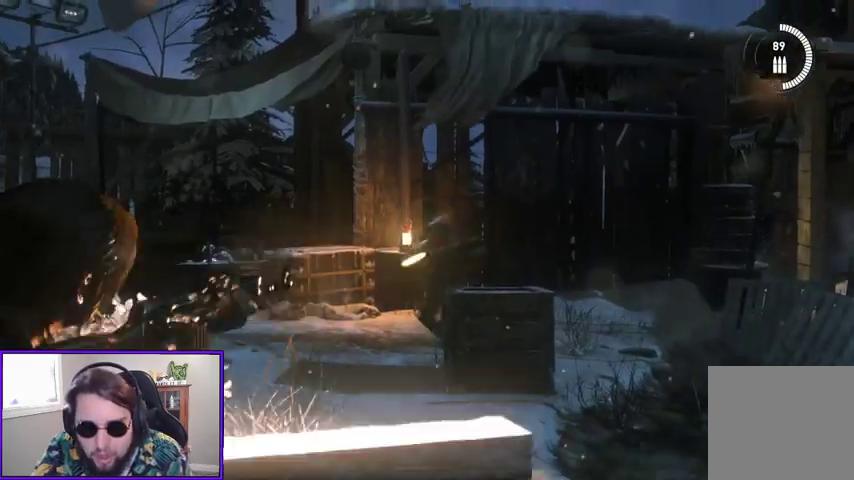
{"buttons": ["L2"], "left_stick": "center", "right_stick": "left", "events": [[100, "R2", "up"], [100, "right_stick", "center"], [200, "right_stick", "left"]]}
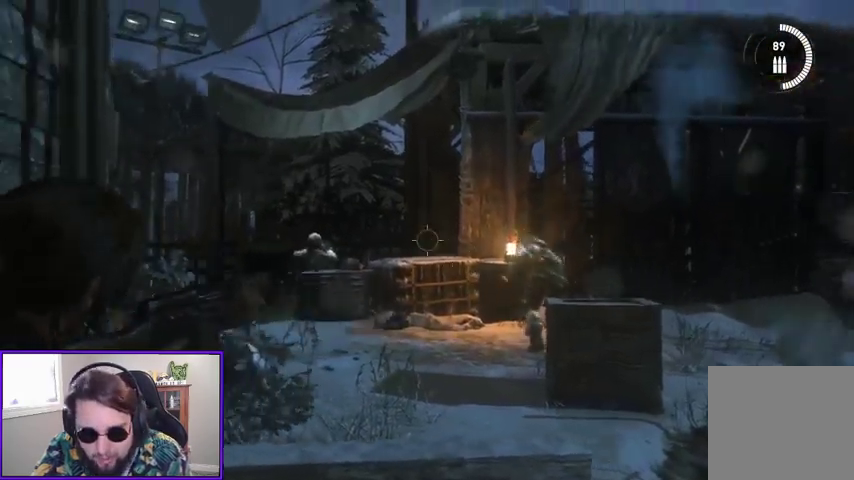
{"buttons": ["L2"], "left_stick": "center", "right_stick": "down-left", "events": [[67, "right_stick", "center"], [133, "right_stick", "left"], [433, "right_stick", "center"], [500, "right_stick", "down-left"]]}
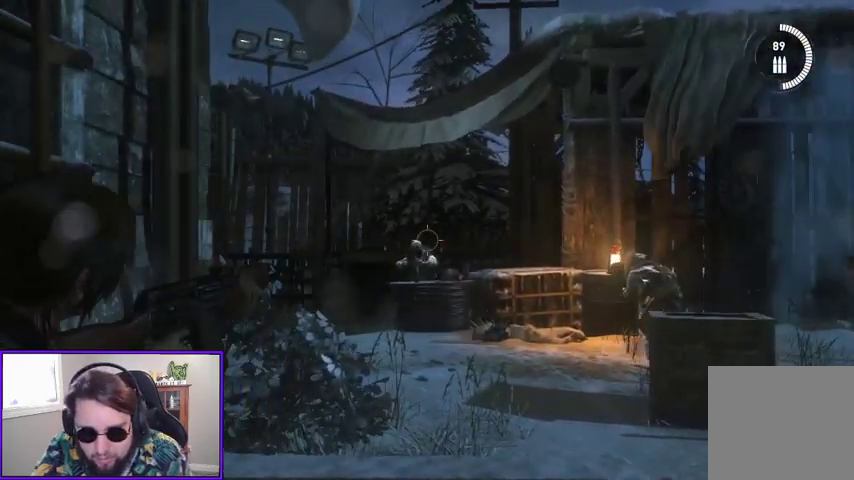
{"buttons": ["L2"], "left_stick": "center", "right_stick": "right", "events": [[233, "R2", "down"], [233, "right_stick", "left"], [367, "R2", "up"], [367, "right_stick", "center"], [500, "right_stick", "right"]]}
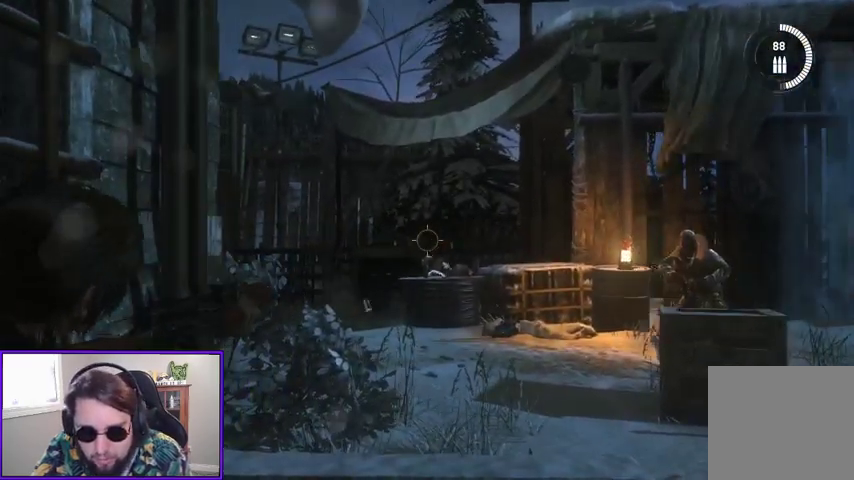
{"buttons": ["L2"], "left_stick": "center", "right_stick": "right", "events": []}
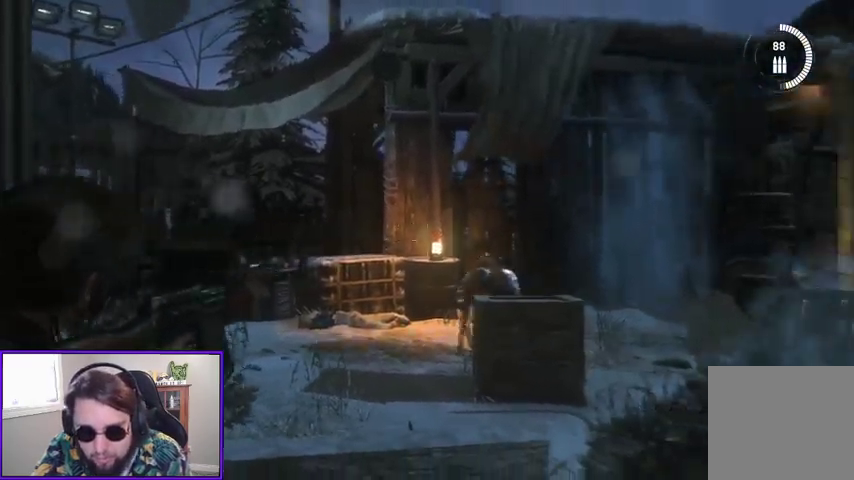
{"buttons": ["L2"], "left_stick": "center", "right_stick": "right", "events": [[33, "right_stick", "down-right"], [267, "right_stick", "center"], [333, "right_stick", "down-left"], [500, "right_stick", "right"]]}
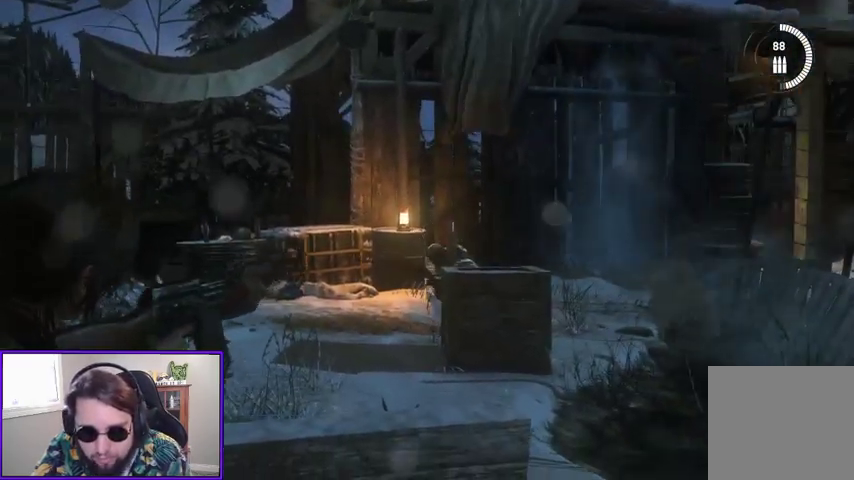
{"buttons": ["L2"], "left_stick": "center", "right_stick": "down", "events": [[100, "right_stick", "center"], [167, "right_stick", "down-left"], [233, "right_stick", "center"], [367, "right_stick", "down"]]}
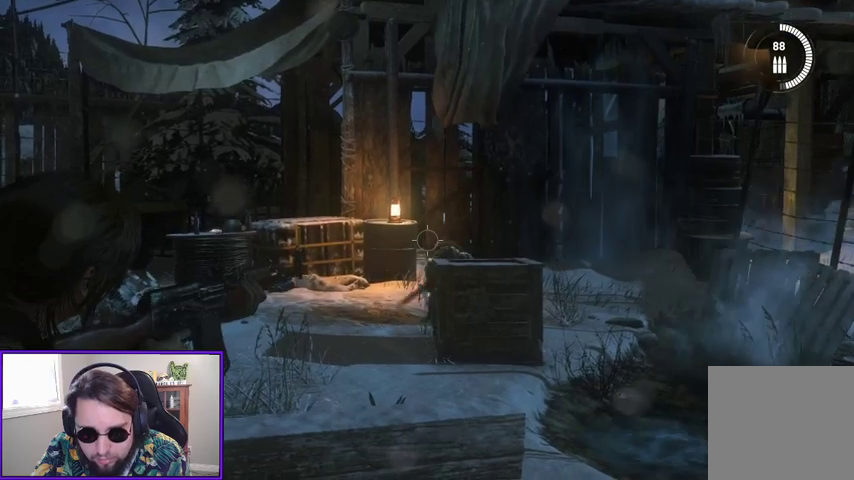
{"buttons": ["L2"], "left_stick": "center", "right_stick": "up", "events": [[33, "R2", "down"], [100, "right_stick", "center"], [167, "R2", "up"], [500, "right_stick", "up"]]}
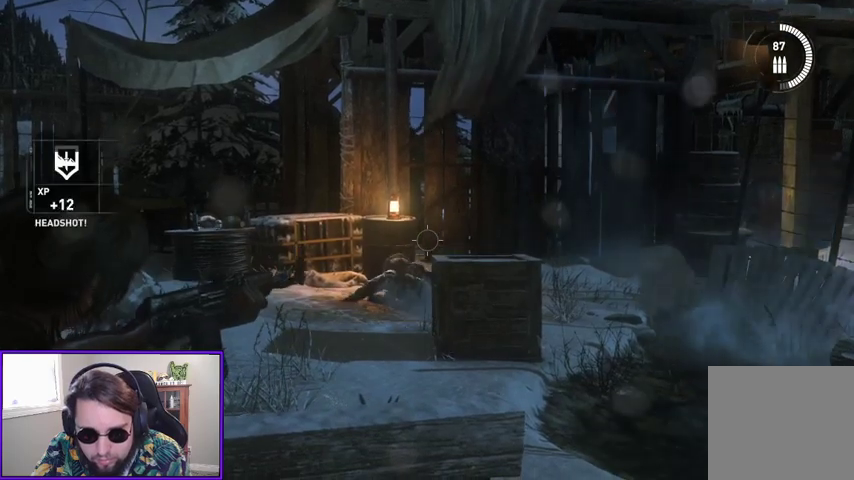
{"buttons": ["L2"], "left_stick": "center", "right_stick": "left", "events": [[100, "right_stick", "left"]]}